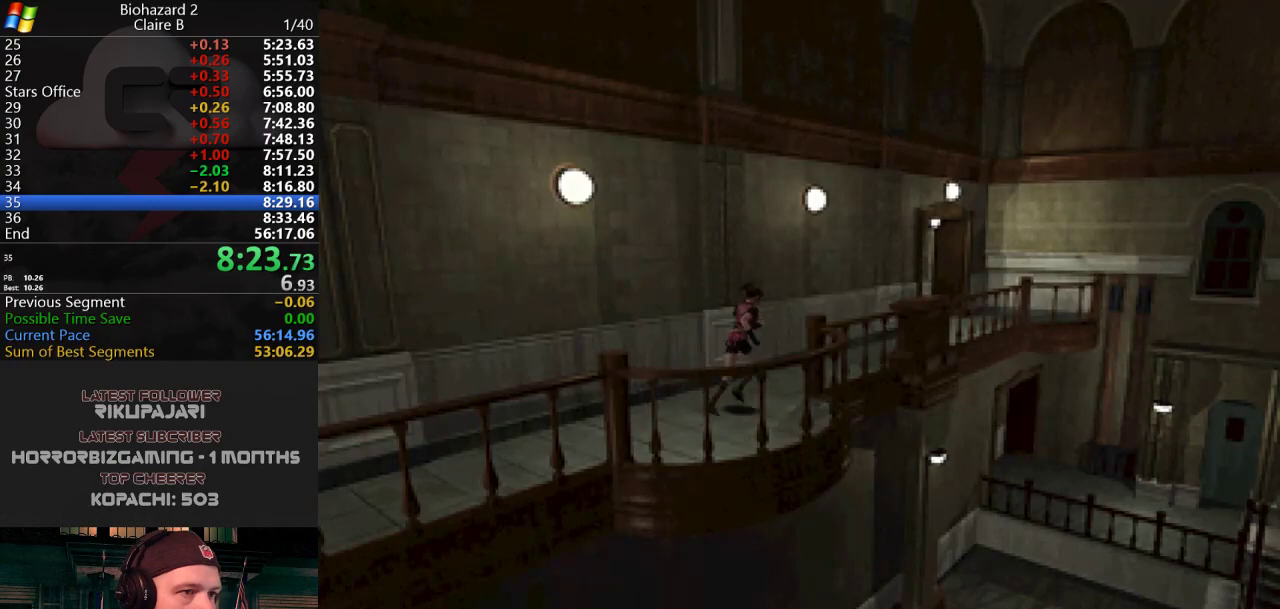
Gameplay with keyboard; each line is a JSON object with the keys held at the frame after it. "events" lists presses ("down") and releases ("up") of "a", "d", "g", "h", "j", "s", "w" and "y" between this image and that frame as [ms after this image, input, new state], when the widget could be followed in between. No other keys are recorded. Mouse input is not recorded.
{"keys": ["j", "w"], "events": []}
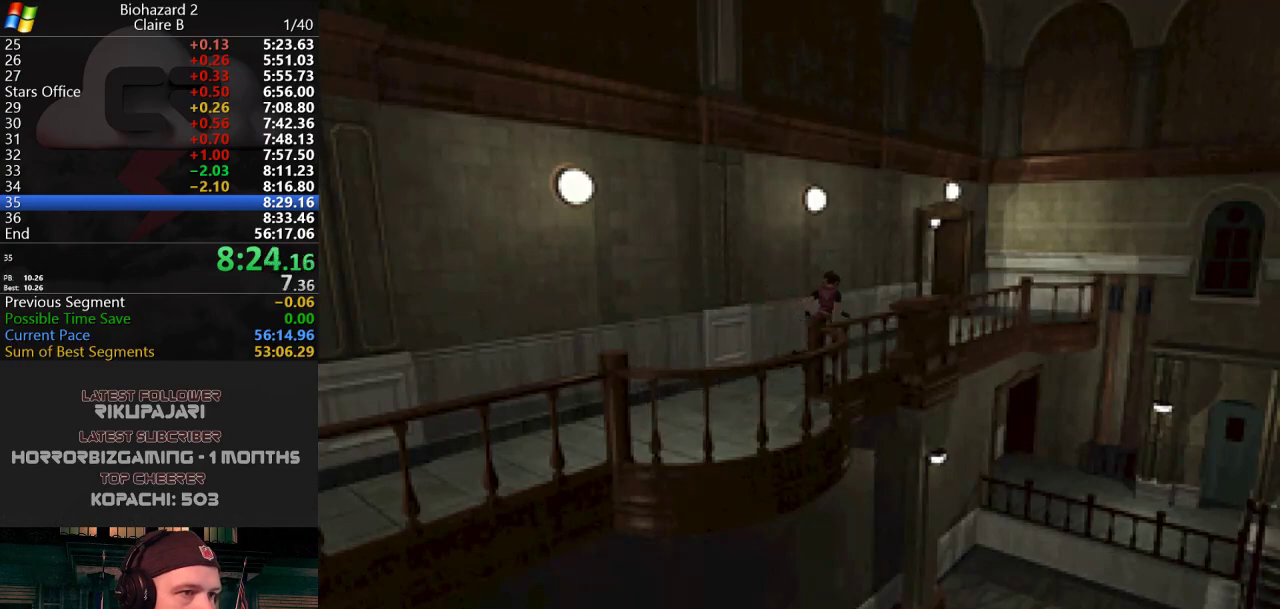
{"keys": ["j", "w"], "events": [[17, "a", "down"], [67, "a", "up"]]}
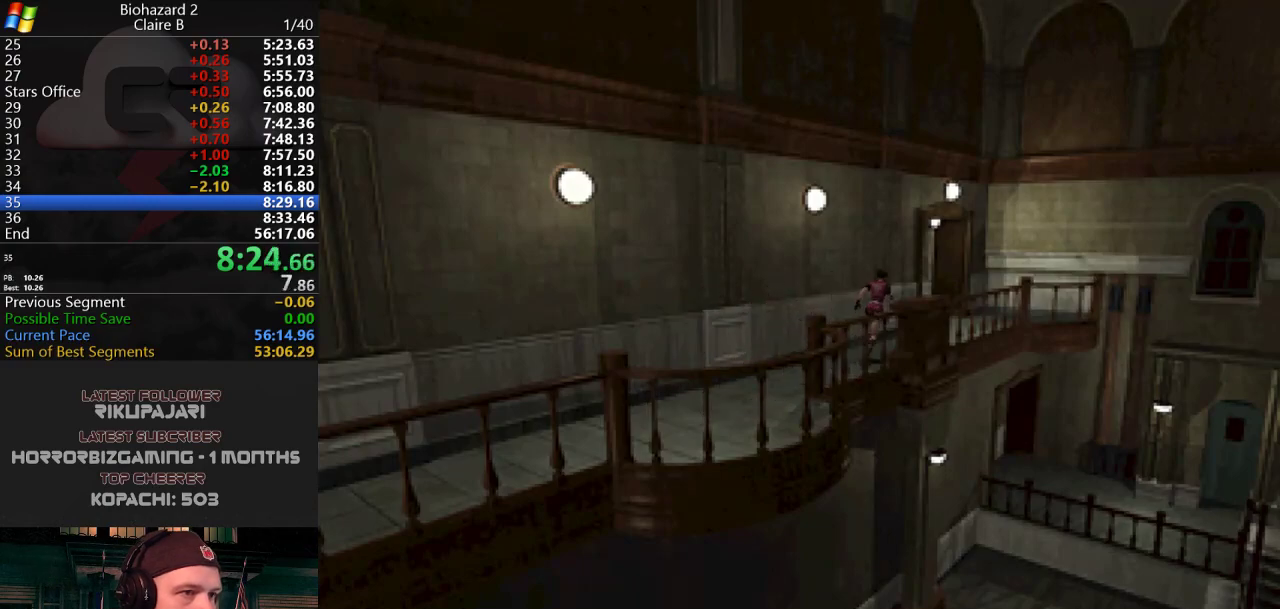
{"keys": ["j", "w"], "events": []}
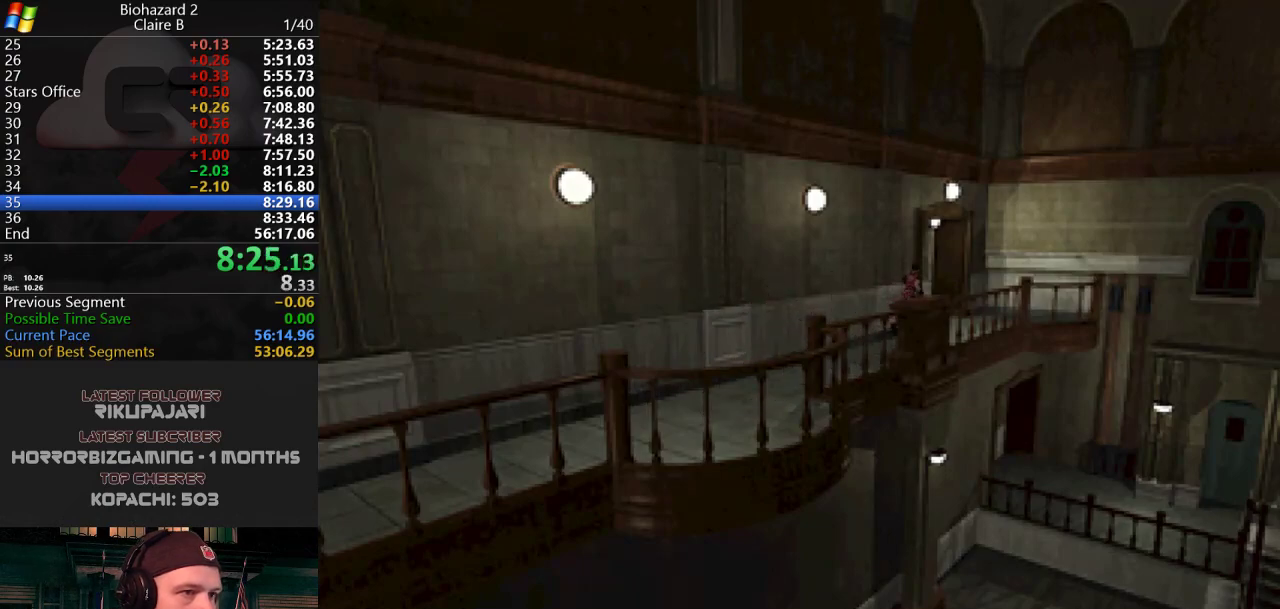
{"keys": ["a", "g", "j", "w"], "events": [[384, "a", "down"], [467, "g", "down"]]}
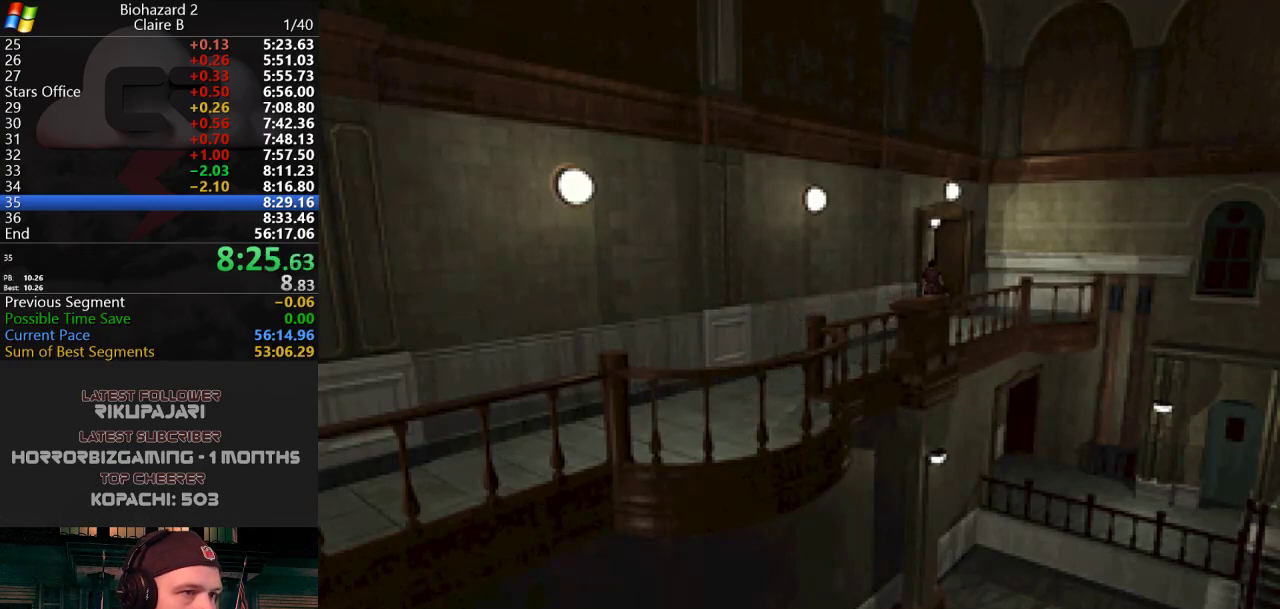
{"keys": ["j", "w"], "events": [[67, "g", "up"], [117, "g", "down"], [201, "g", "up"], [251, "g", "down"], [301, "g", "up"], [351, "g", "down"], [401, "g", "up"], [434, "g", "down"], [484, "a", "up"], [484, "g", "up"]]}
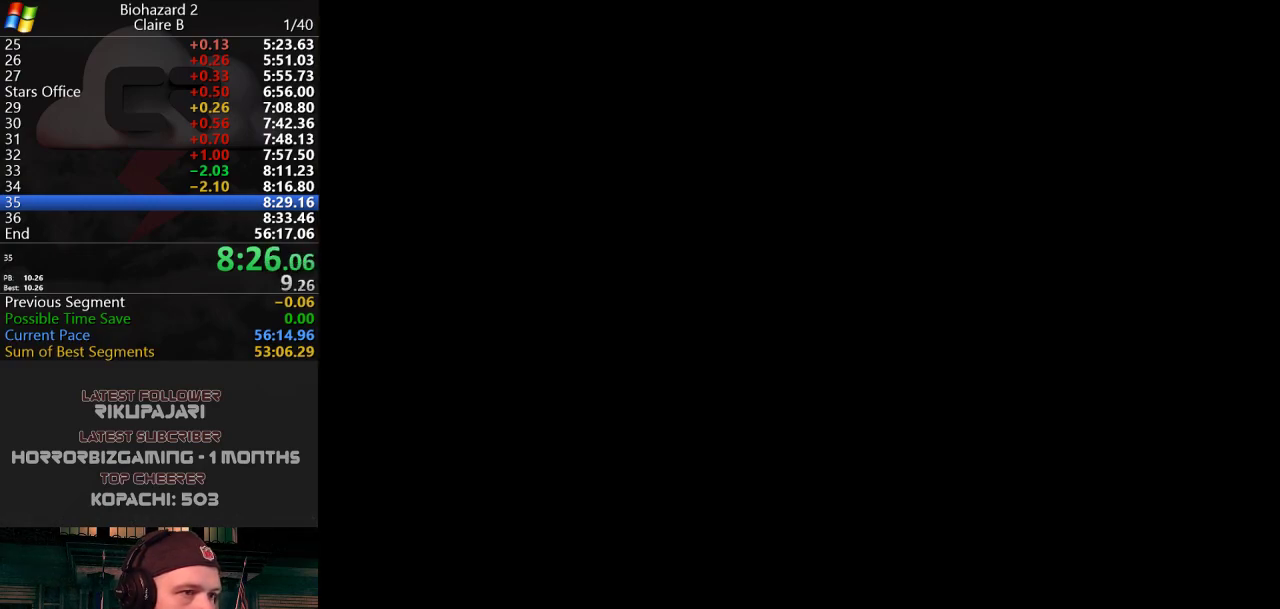
{"keys": [], "events": [[83, "g", "down"], [133, "g", "up"], [217, "j", "up"], [217, "w", "up"]]}
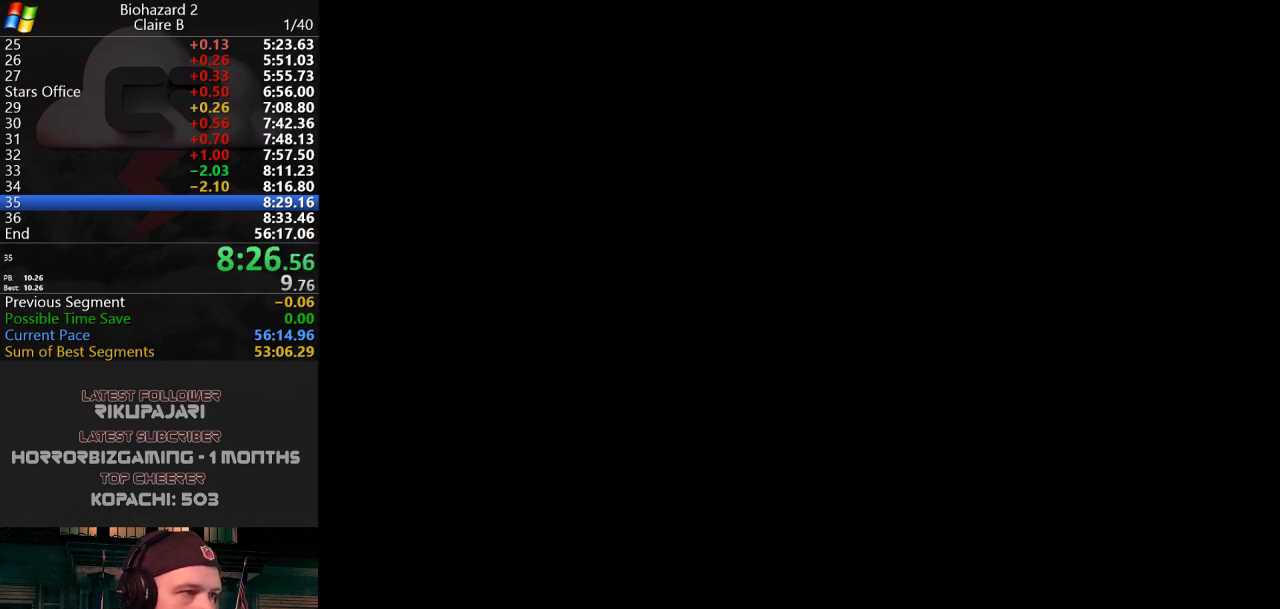
{"keys": [], "events": []}
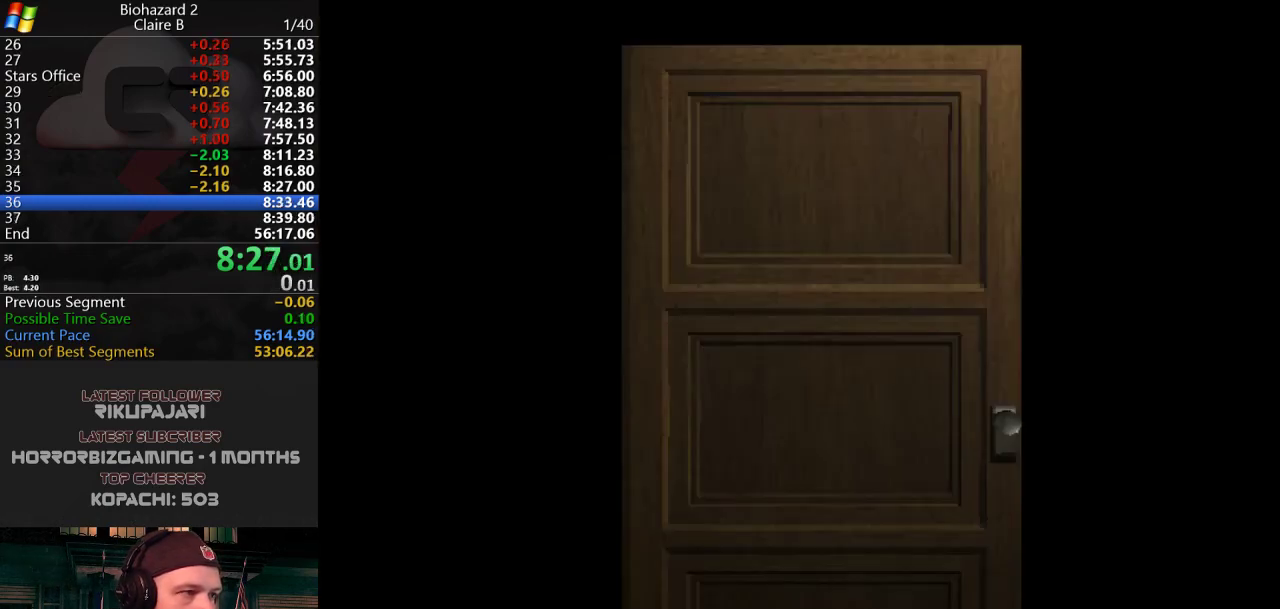
{"keys": [], "events": []}
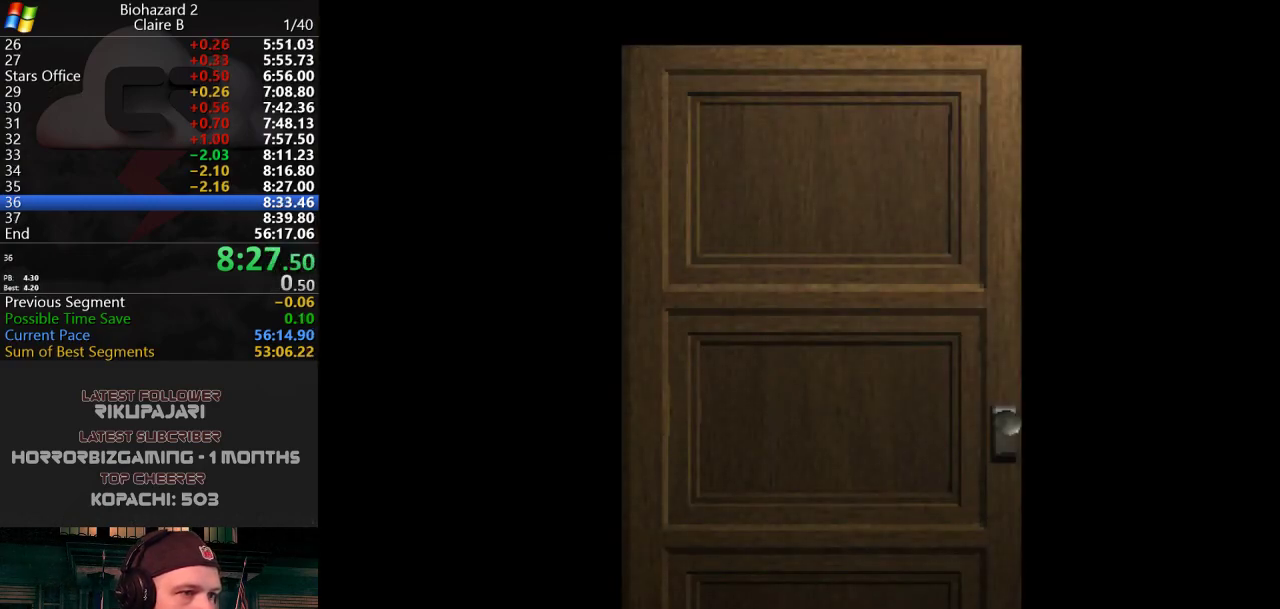
{"keys": ["w"], "events": [[217, "w", "down"]]}
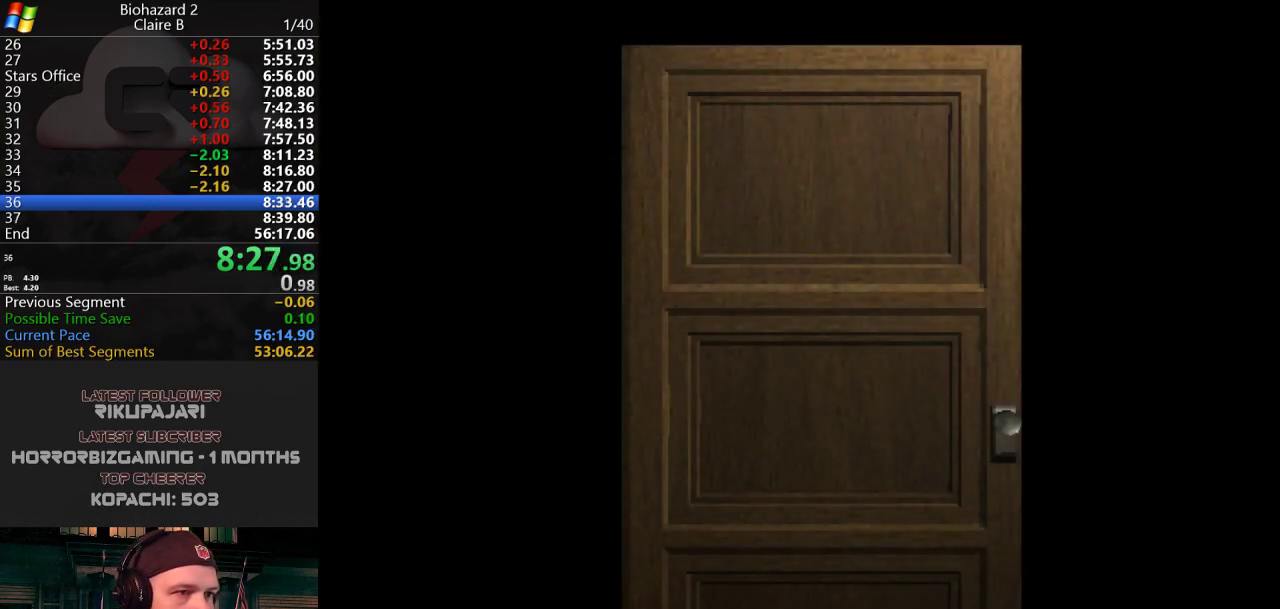
{"keys": ["w"], "events": []}
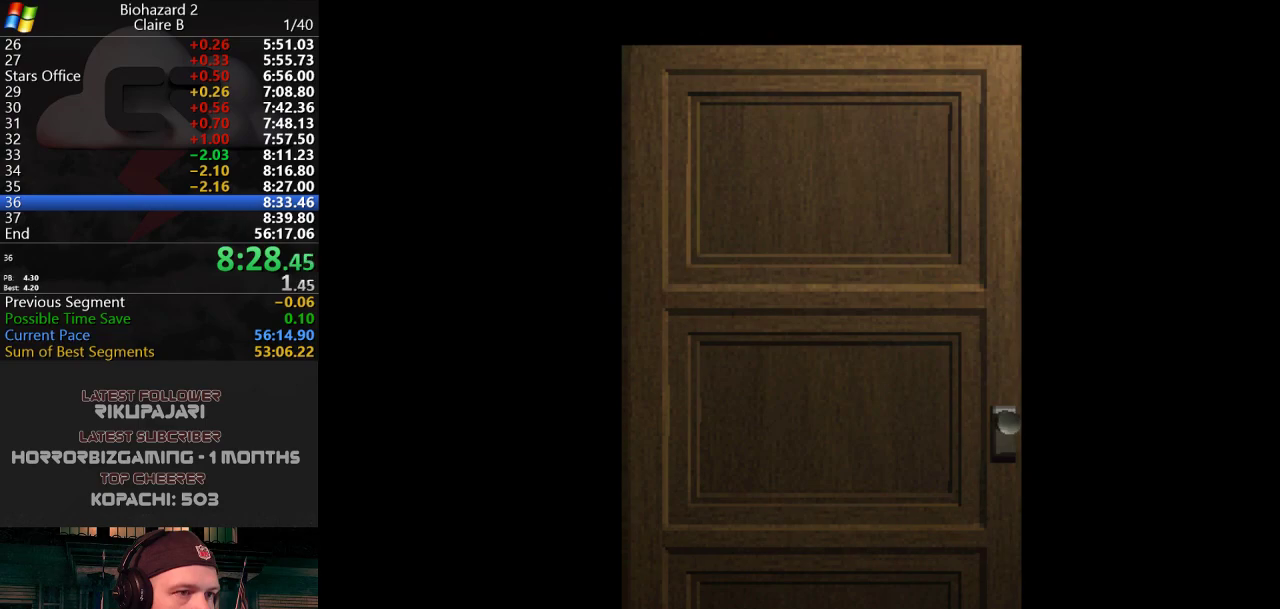
{"keys": ["j", "w"], "events": [[67, "a", "down"], [67, "j", "down"], [251, "a", "up"], [351, "a", "down"], [434, "a", "up"]]}
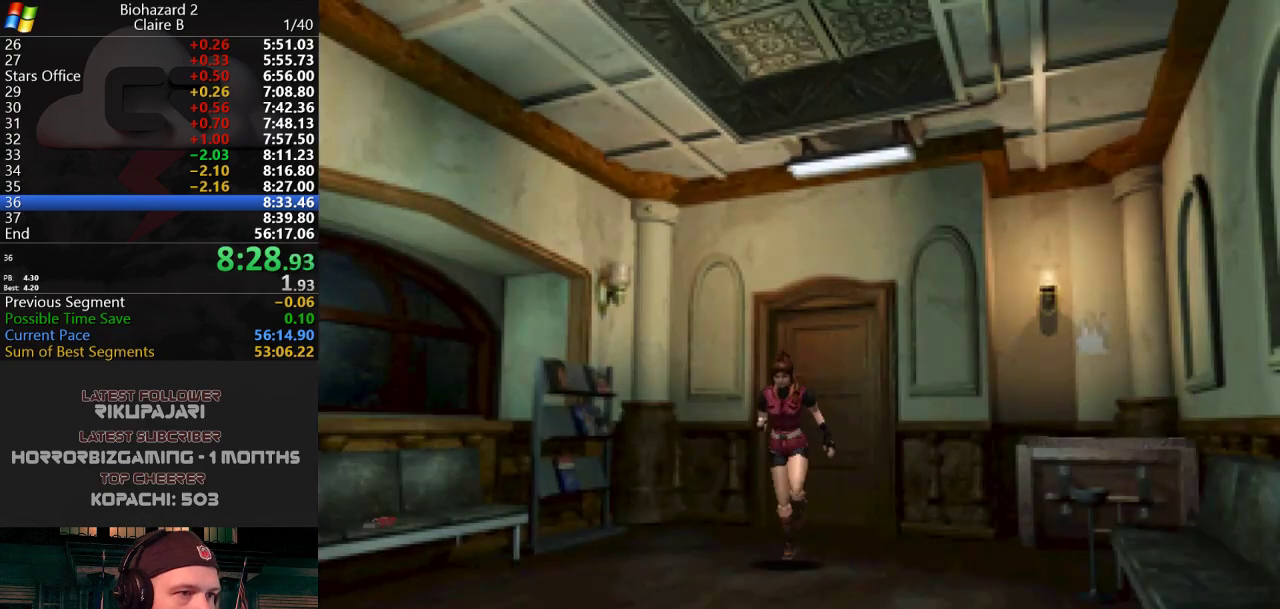
{"keys": ["j", "w"], "events": [[317, "a", "down"], [367, "a", "up"]]}
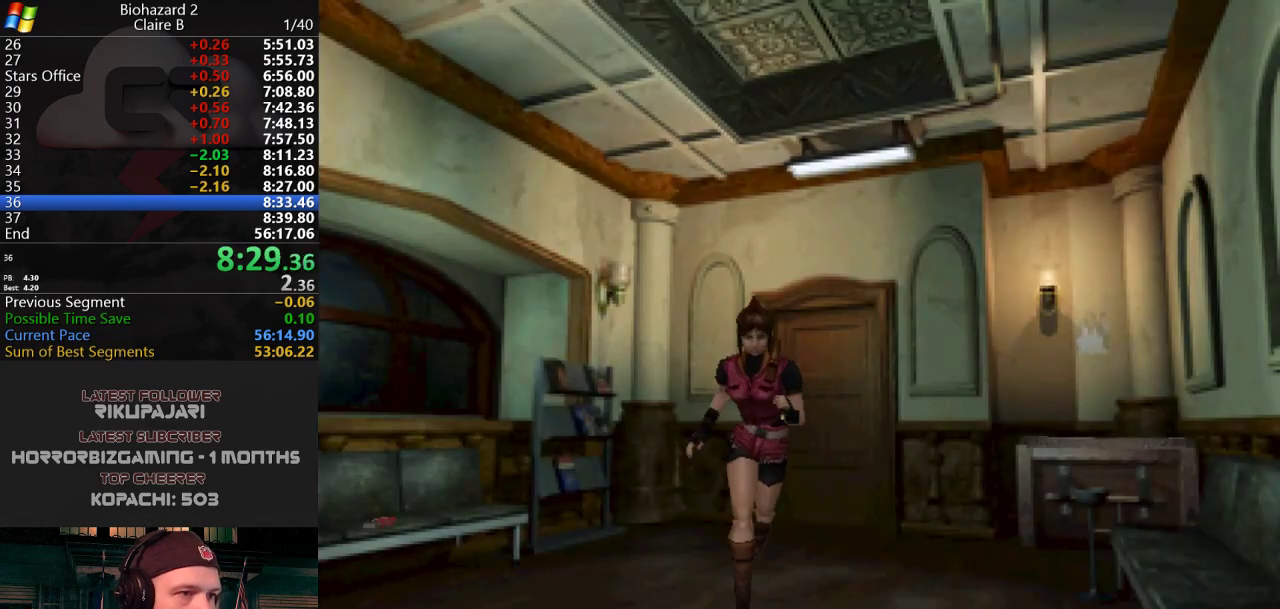
{"keys": ["g", "j", "w"], "events": [[468, "g", "down"]]}
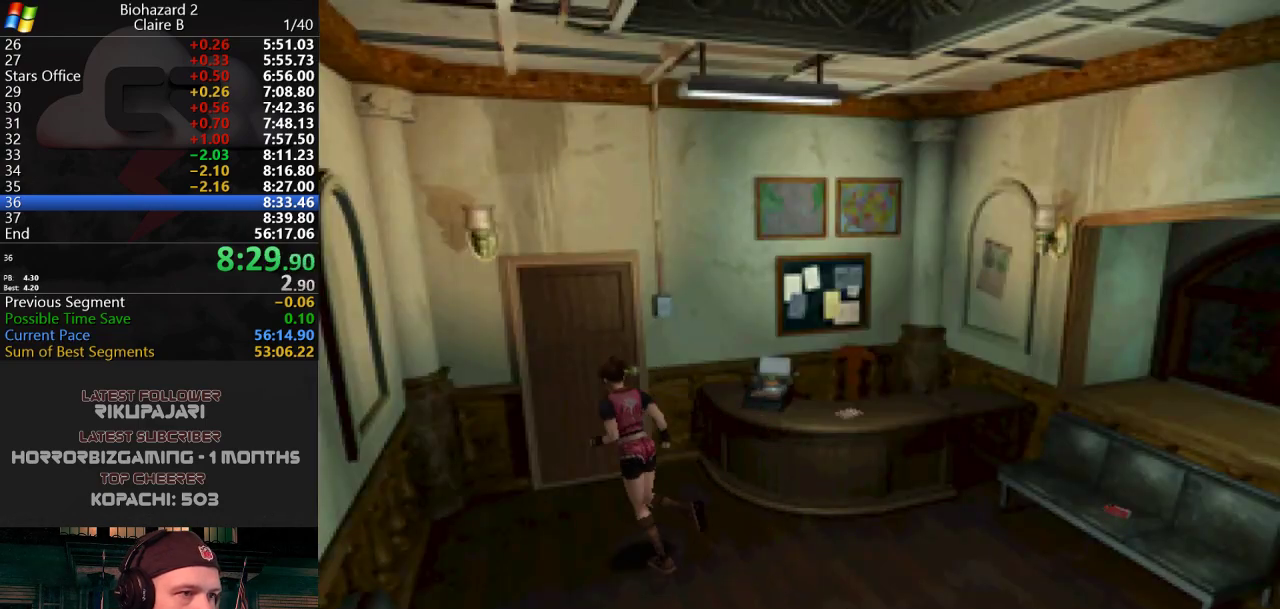
{"keys": ["g", "j", "w"], "events": [[50, "d", "down"], [50, "g", "up"], [100, "g", "down"], [150, "g", "up"], [200, "d", "up"], [200, "g", "down"], [250, "g", "up"], [300, "g", "down"], [350, "g", "up"], [384, "g", "down"], [417, "g", "up"], [467, "g", "down"]]}
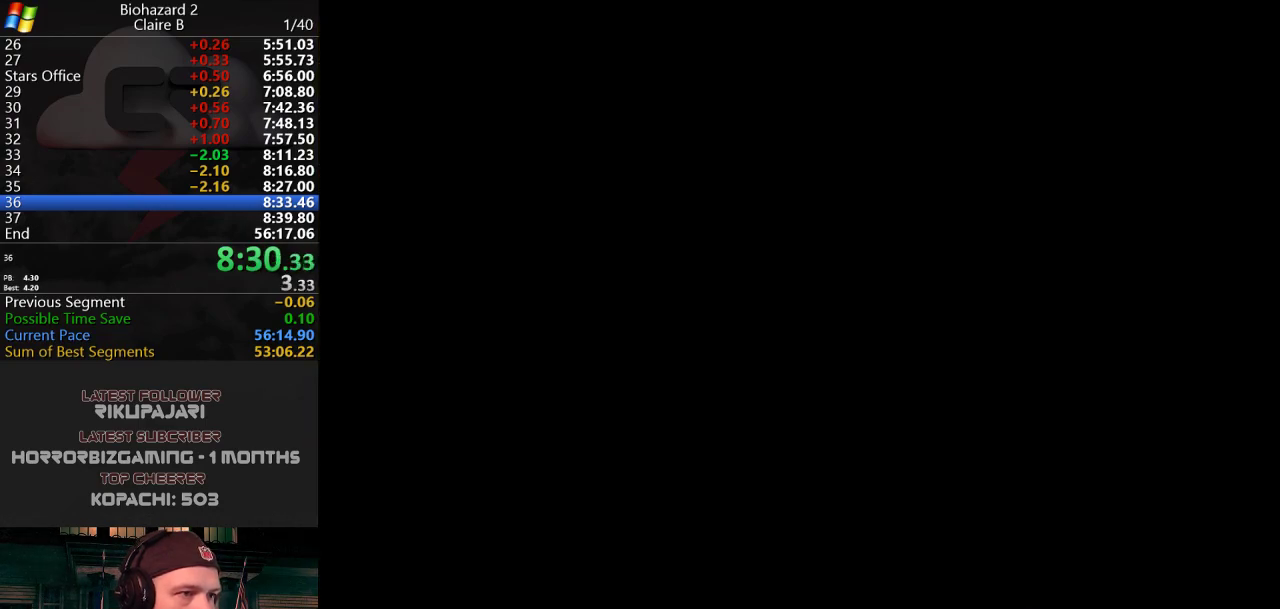
{"keys": [], "events": [[67, "g", "up"], [117, "g", "down"], [167, "g", "up"], [167, "w", "up"], [201, "j", "up"]]}
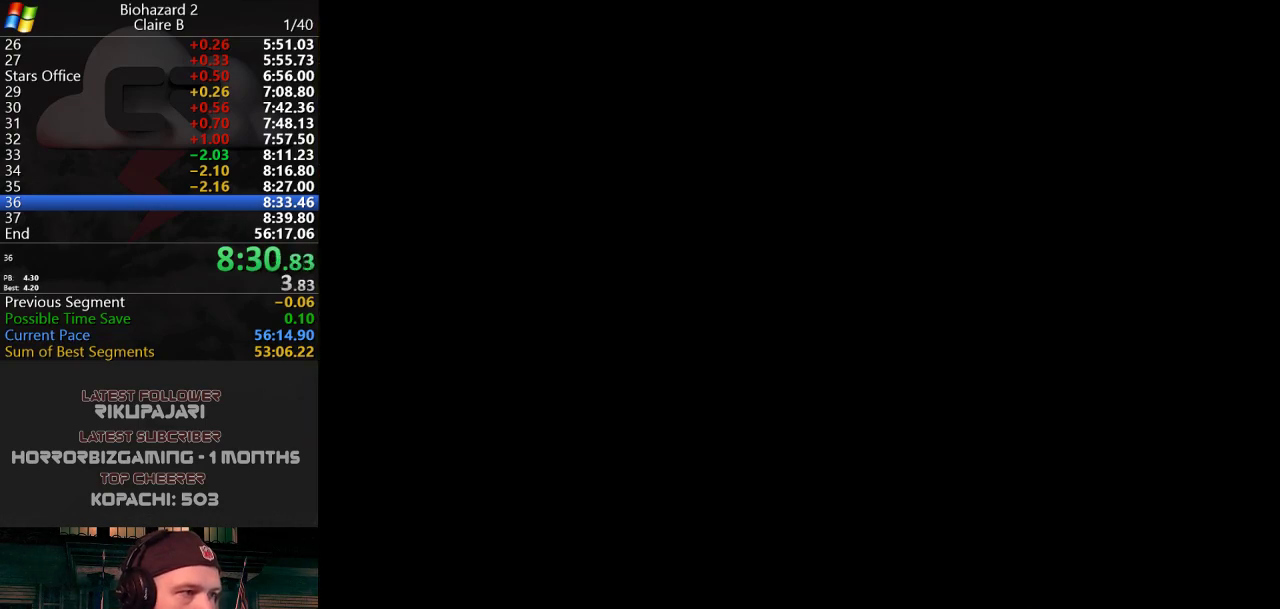
{"keys": [], "events": []}
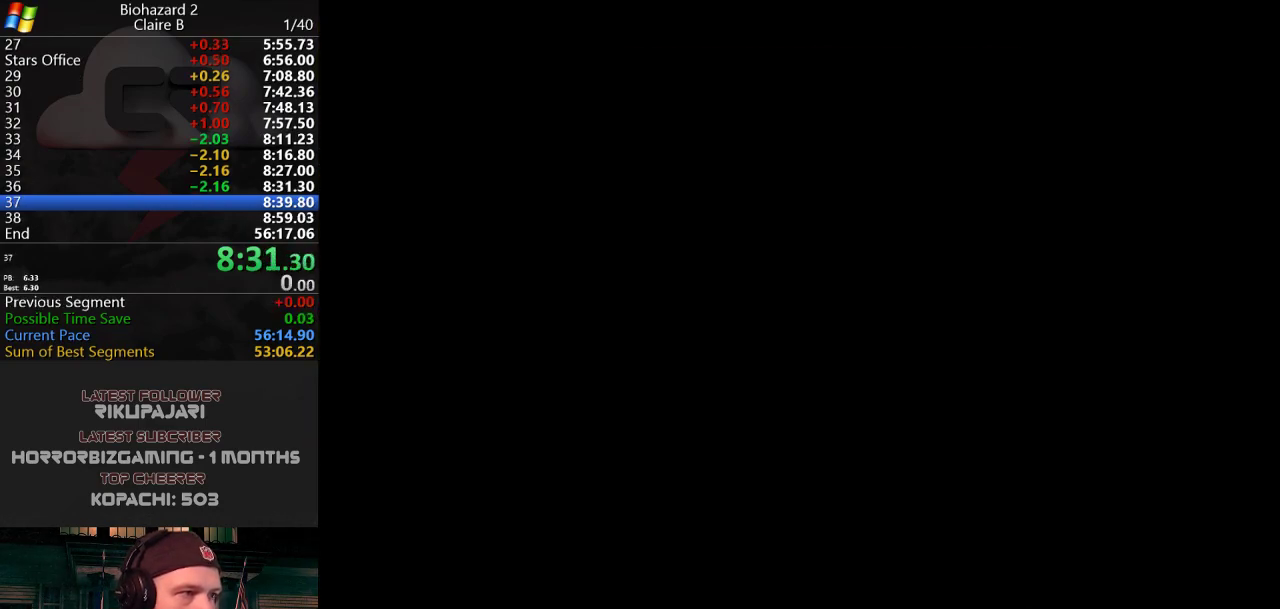
{"keys": [], "events": []}
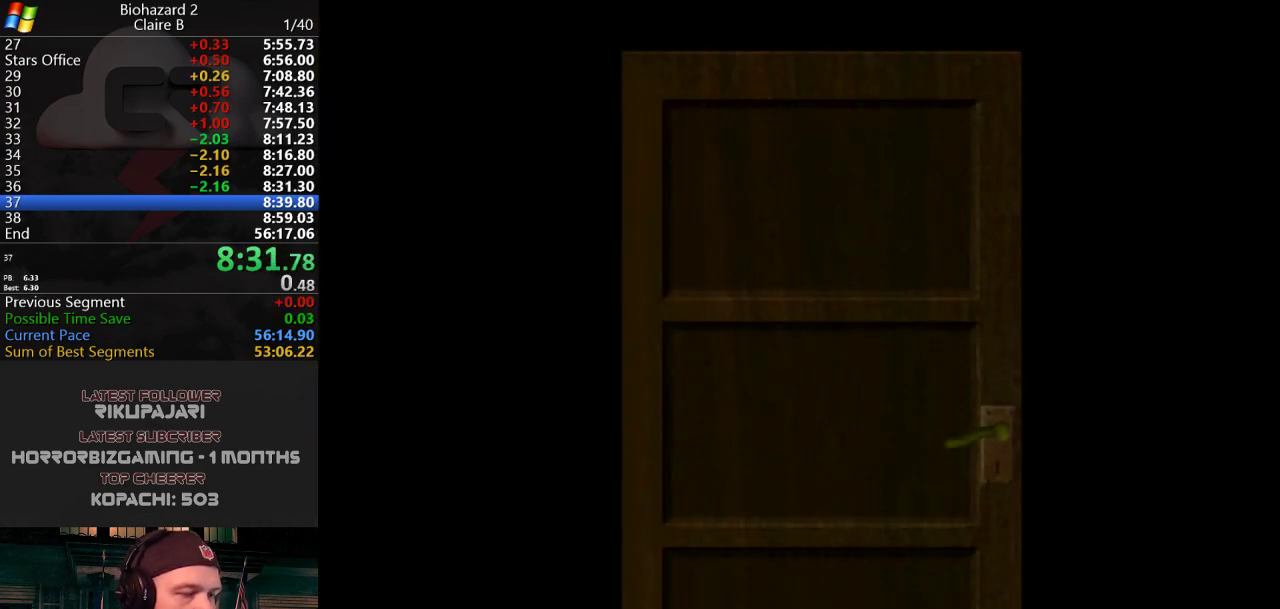
{"keys": [], "events": []}
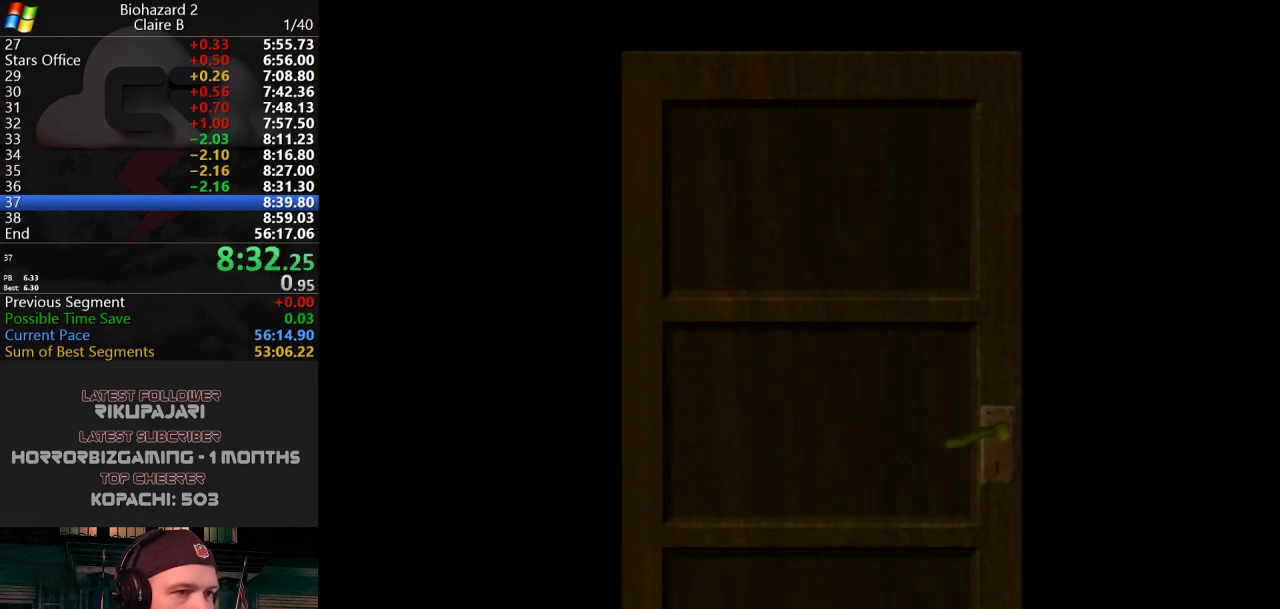
{"keys": ["a", "j", "w"], "events": [[134, "a", "down"], [501, "j", "down"], [501, "w", "down"]]}
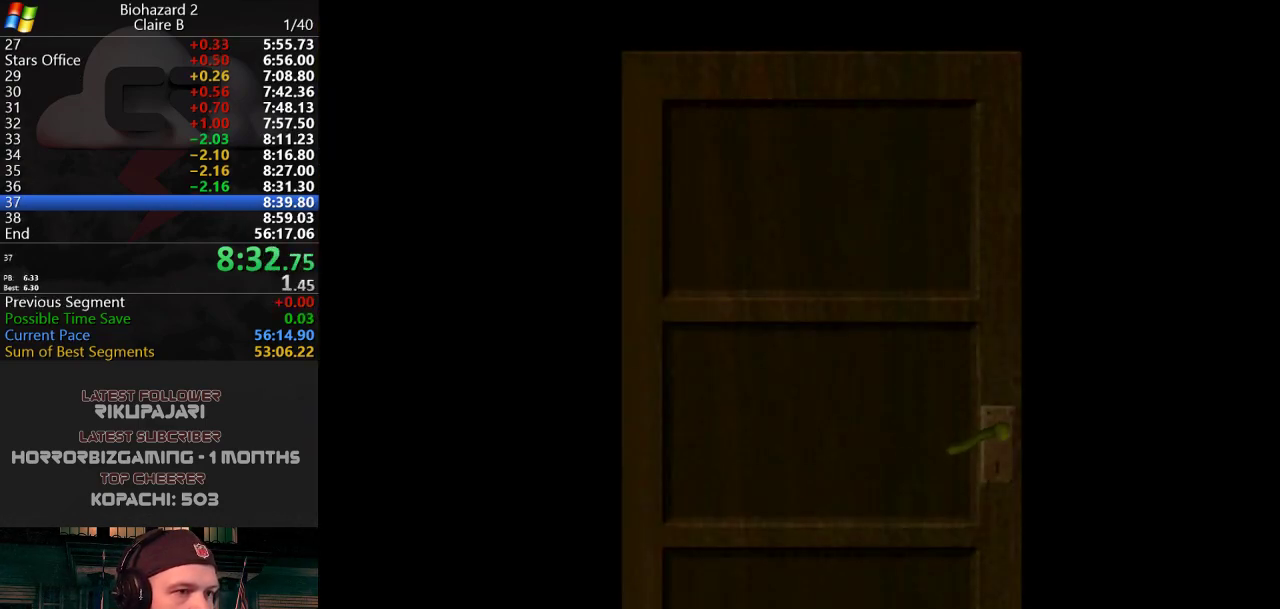
{"keys": ["a", "j", "w"], "events": []}
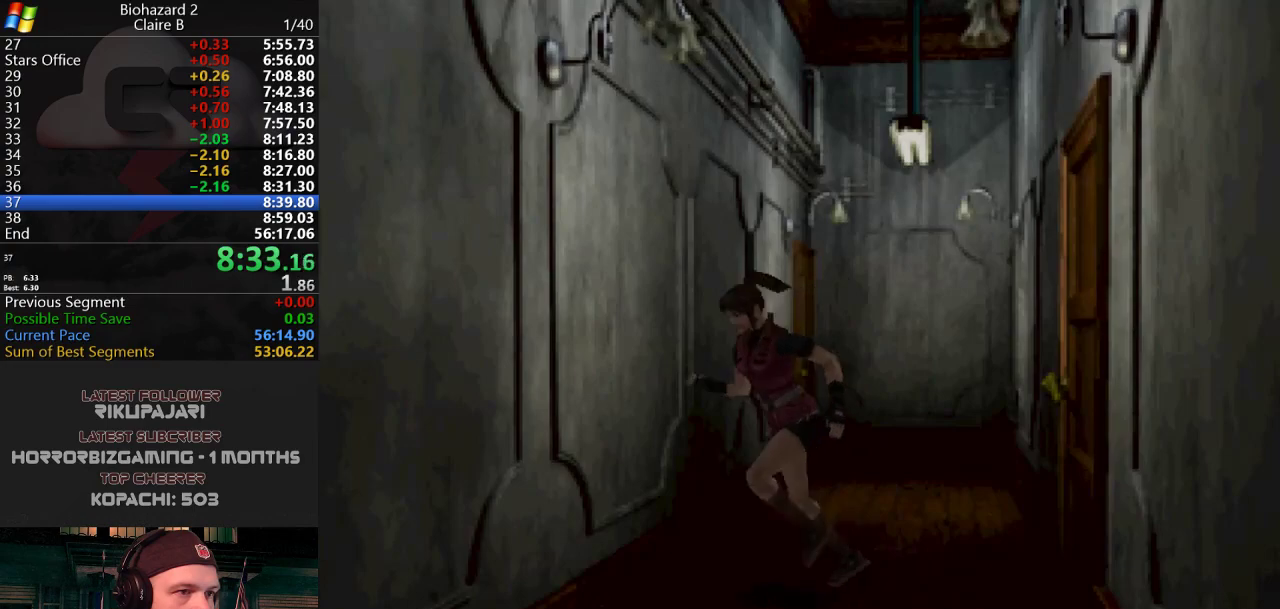
{"keys": ["j", "w"], "events": [[351, "a", "up"]]}
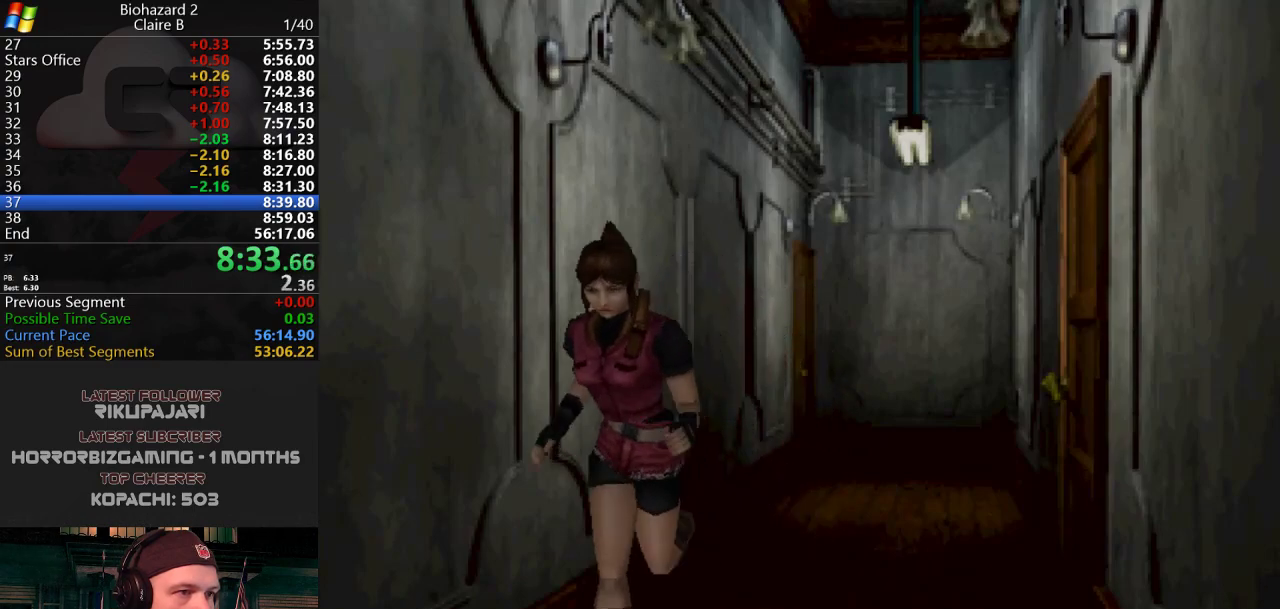
{"keys": ["j", "w"], "events": [[217, "d", "down"], [317, "d", "up"]]}
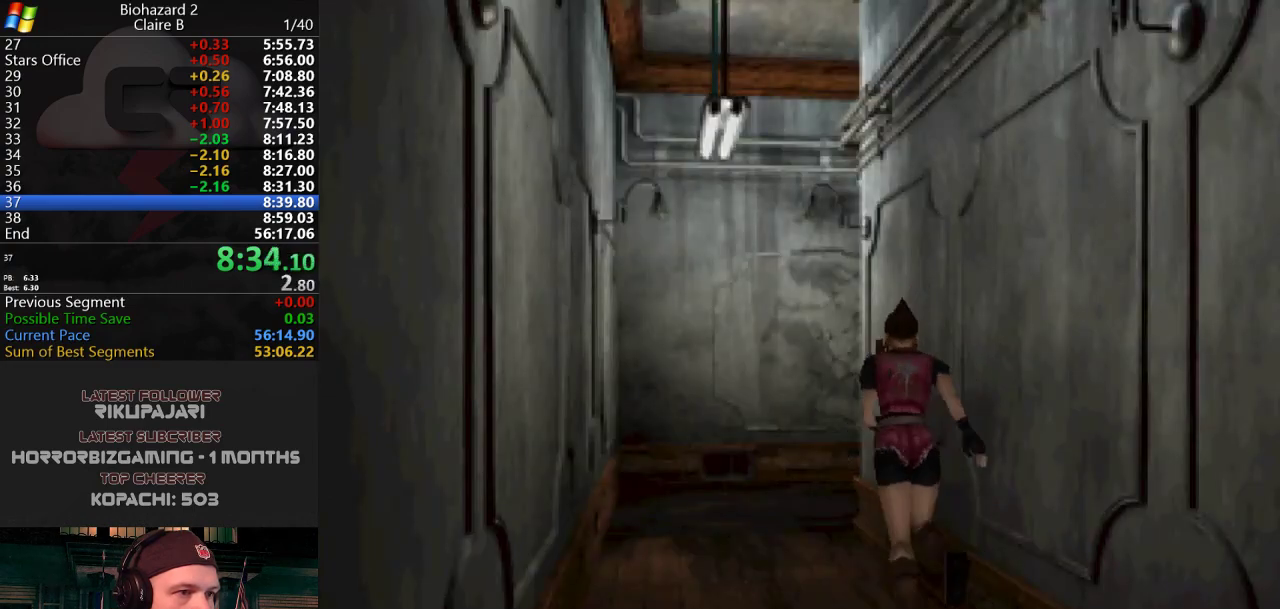
{"keys": ["j", "w"], "events": [[134, "a", "down"], [234, "a", "up"]]}
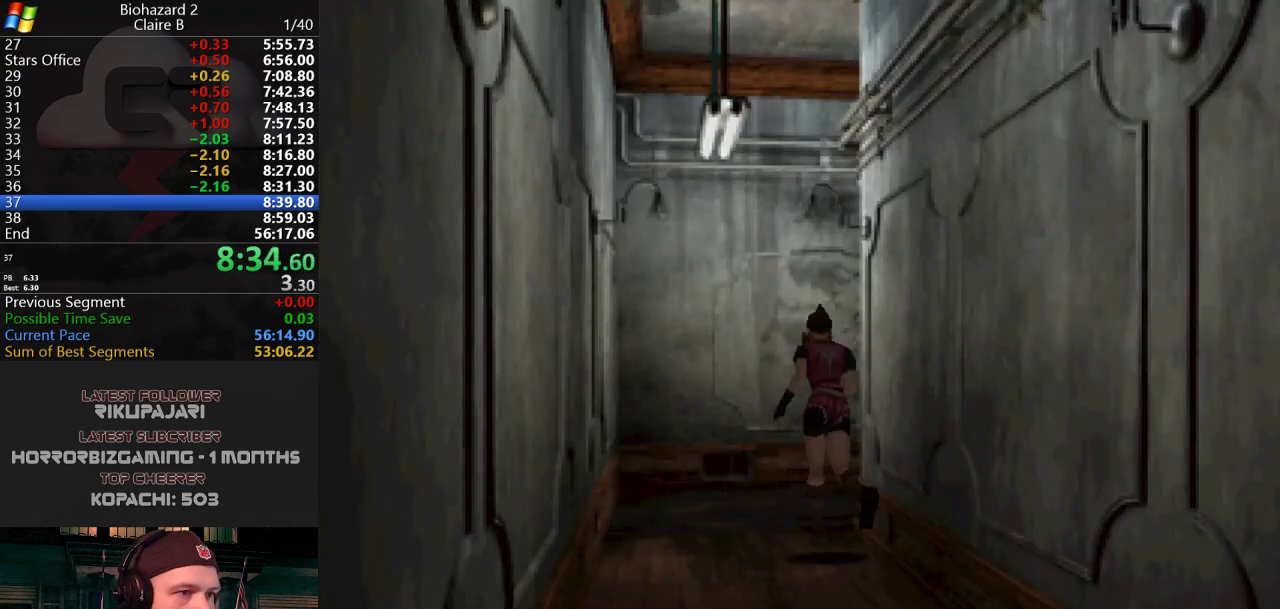
{"keys": ["d", "j", "w"], "events": [[117, "d", "down"]]}
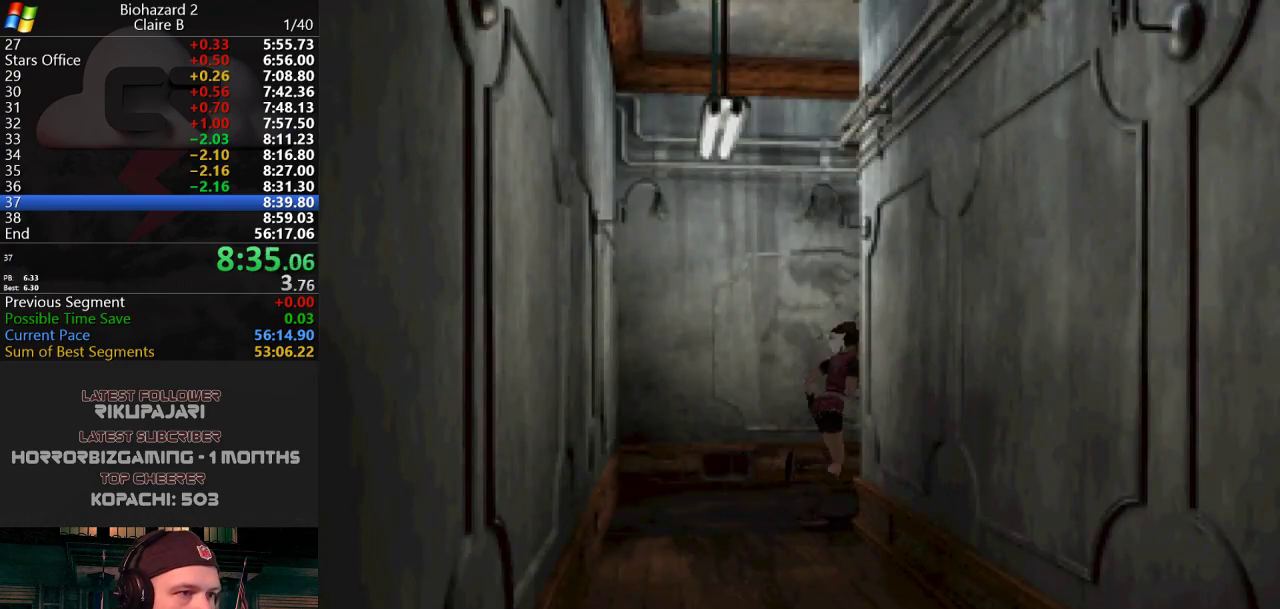
{"keys": ["j", "w"], "events": [[84, "d", "up"], [217, "d", "down"], [367, "d", "up"]]}
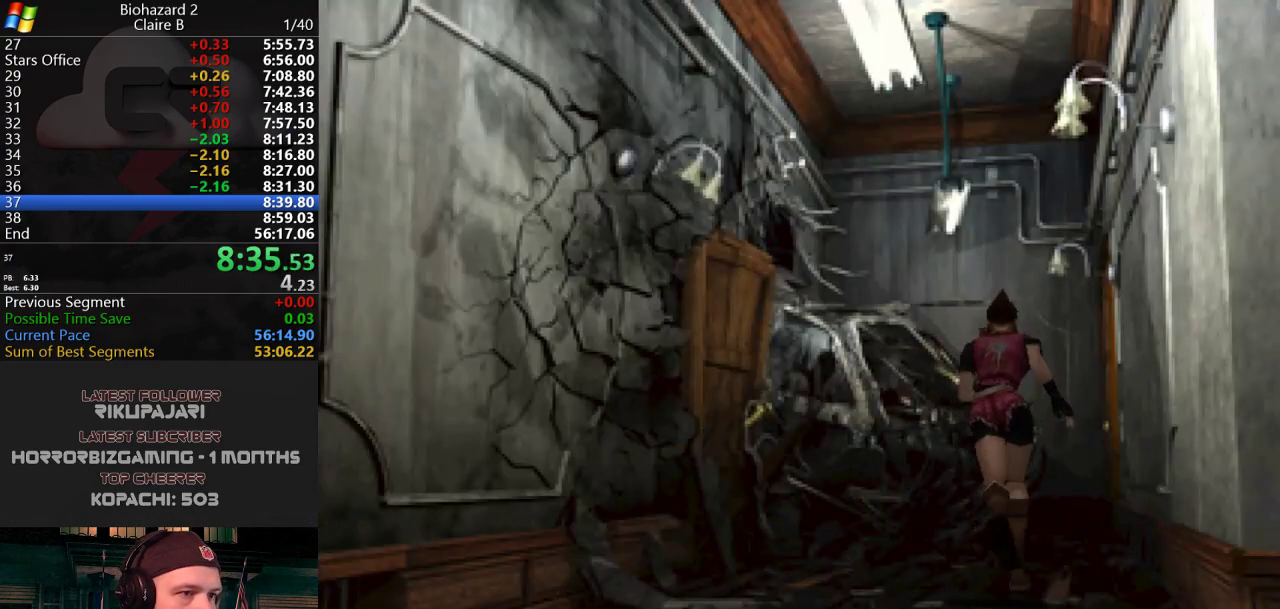
{"keys": ["g", "j", "w"], "events": [[100, "d", "down"], [183, "d", "up"], [334, "d", "down"], [417, "d", "up"], [467, "g", "down"]]}
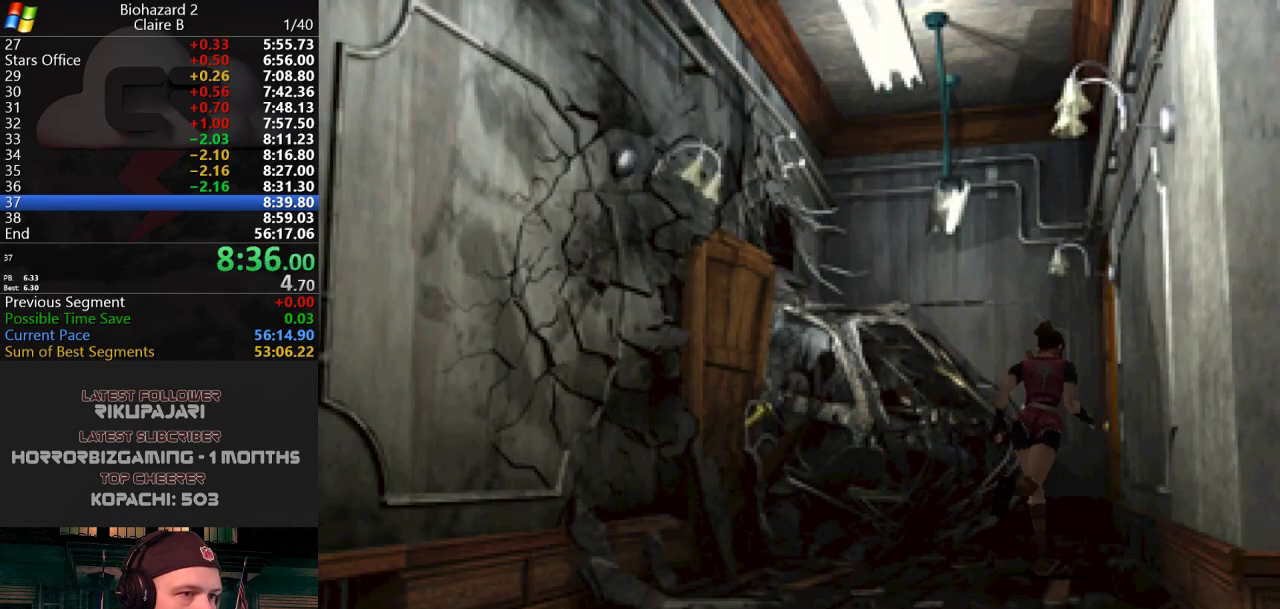
{"keys": ["d", "g", "j", "w"], "events": [[17, "g", "up"], [117, "g", "down"], [151, "g", "up"], [201, "g", "down"], [251, "g", "up"], [301, "g", "down"], [351, "g", "up"], [384, "d", "down"], [384, "g", "down"], [434, "g", "up"], [484, "g", "down"]]}
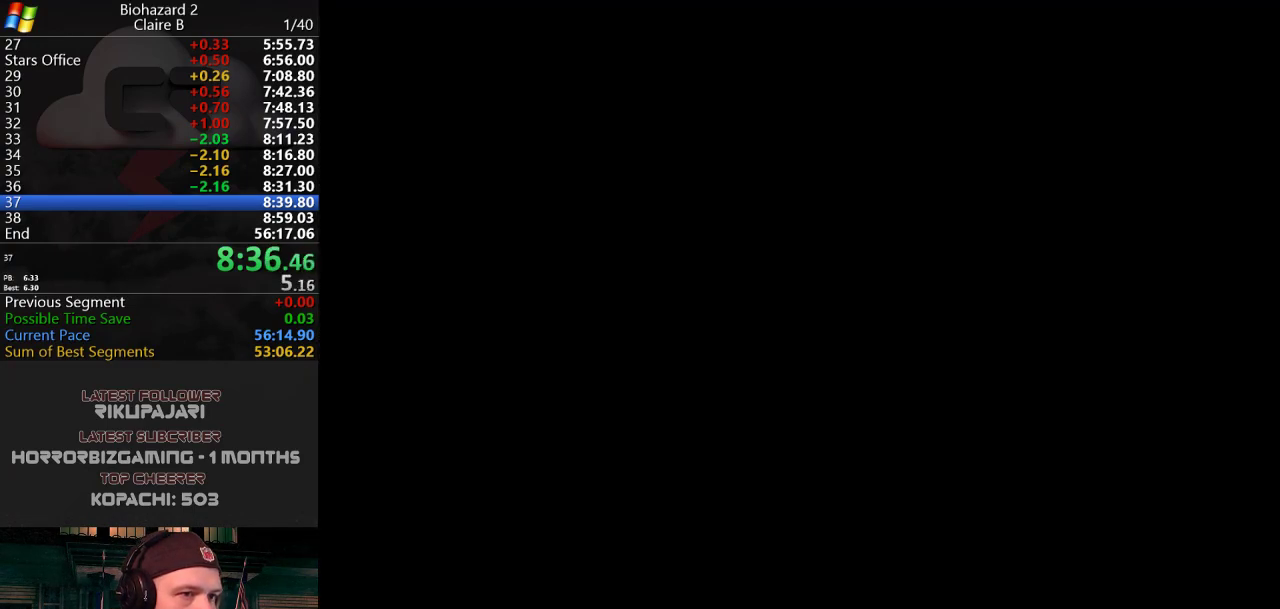
{"keys": [], "events": [[33, "g", "up"], [83, "g", "down"], [167, "g", "up"], [217, "d", "up"], [217, "g", "down"], [267, "g", "up"], [367, "j", "up"], [367, "w", "up"]]}